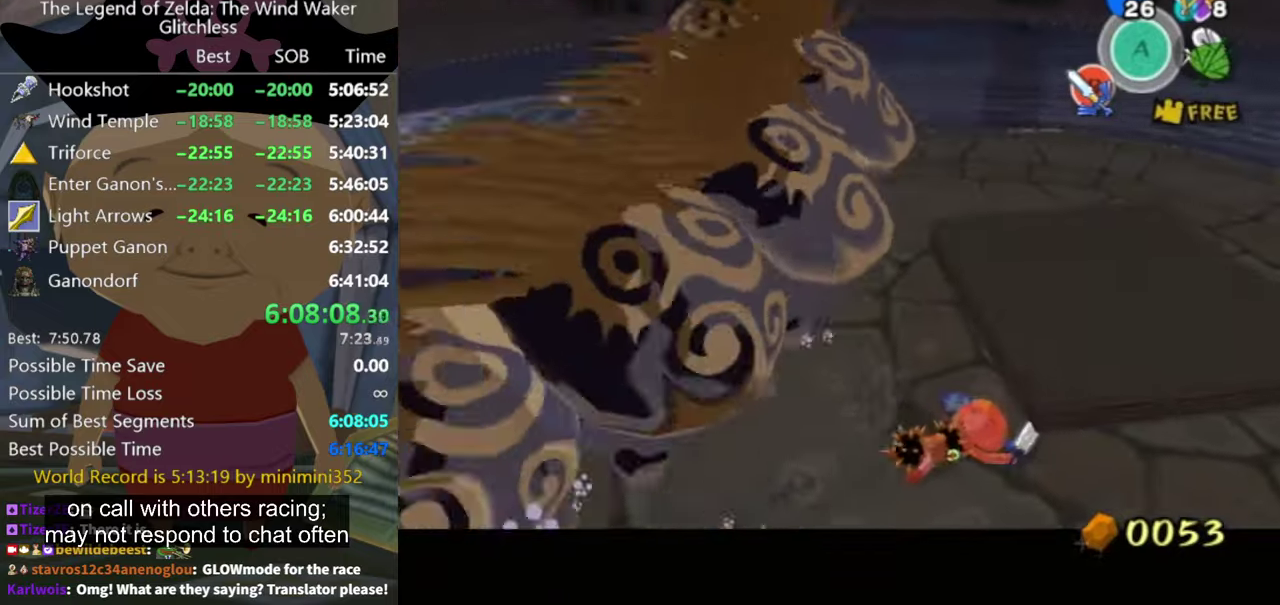
Gameplay with a controller (Nintendo layout); each line is a JSON object with the inputs held at the frame after it. "button_events" lists button changes between this image and that frame as [ms after this image, input, new state], when the widget could be followed in between (sticks are given only as held states). Not read: L3 R3.
{"buttons": [], "left_stick": "up", "right_stick": "center", "button_events": []}
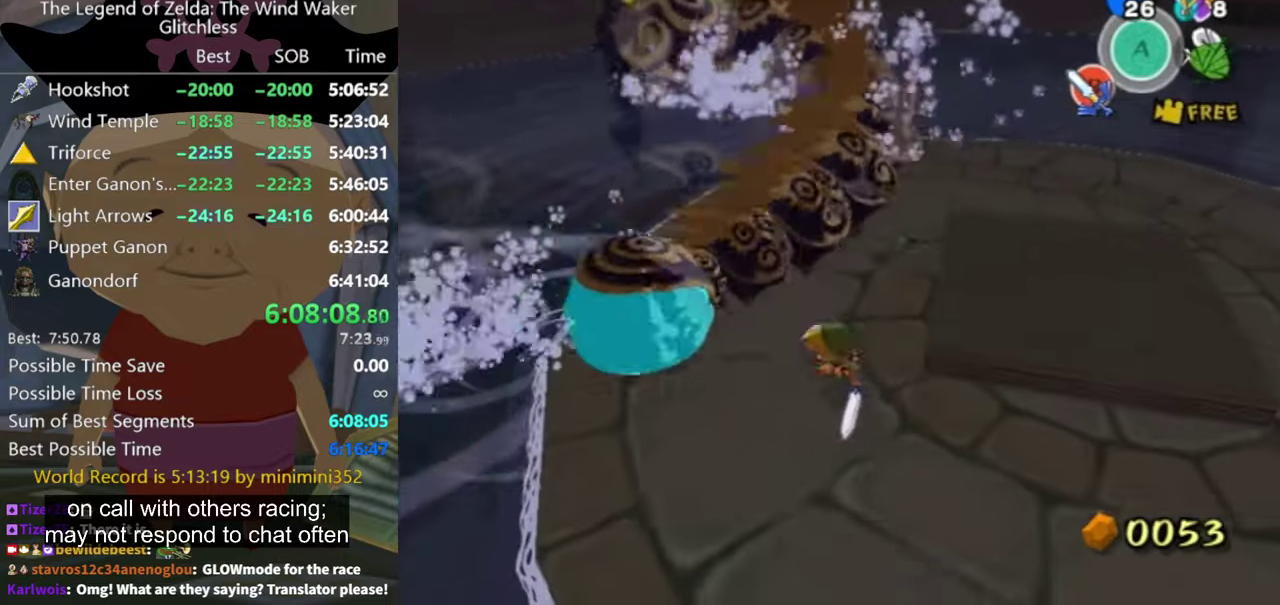
{"buttons": [], "left_stick": "left", "right_stick": "down-right", "button_events": []}
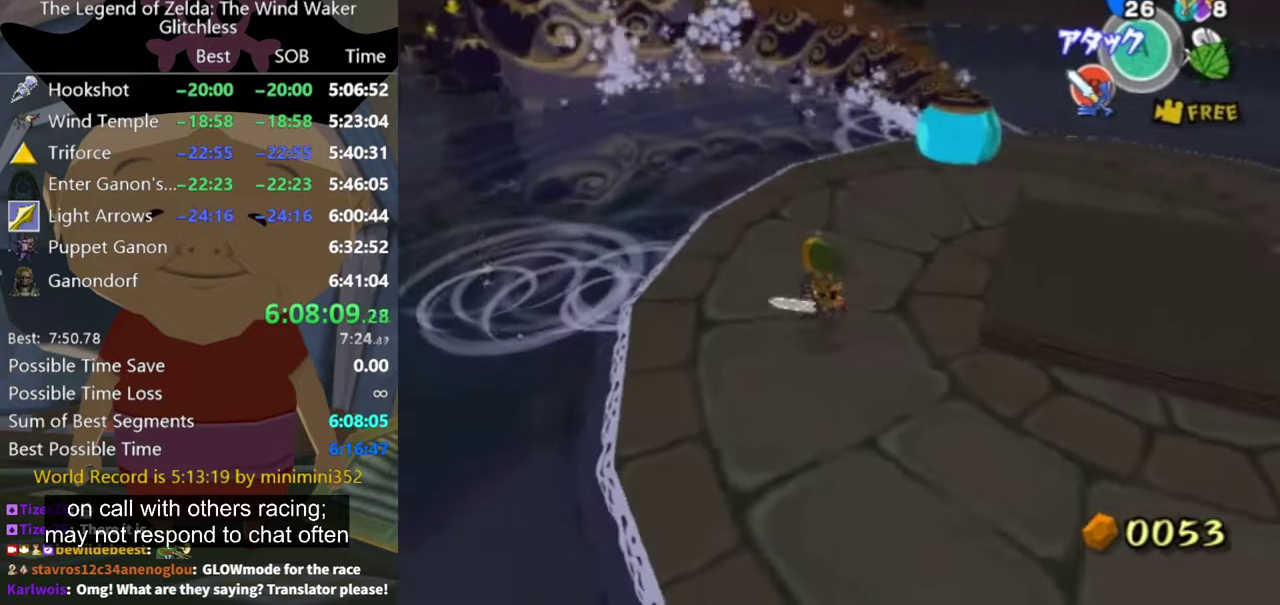
{"buttons": [], "left_stick": "up-left", "right_stick": "center", "button_events": []}
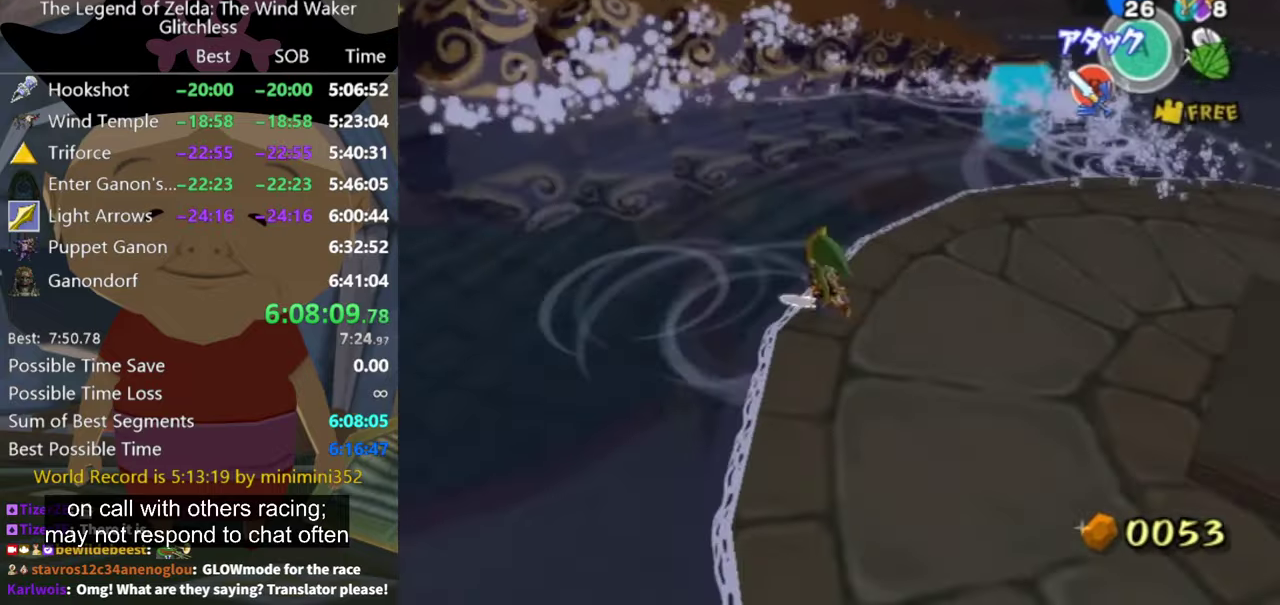
{"buttons": [], "left_stick": "up", "right_stick": "center"}